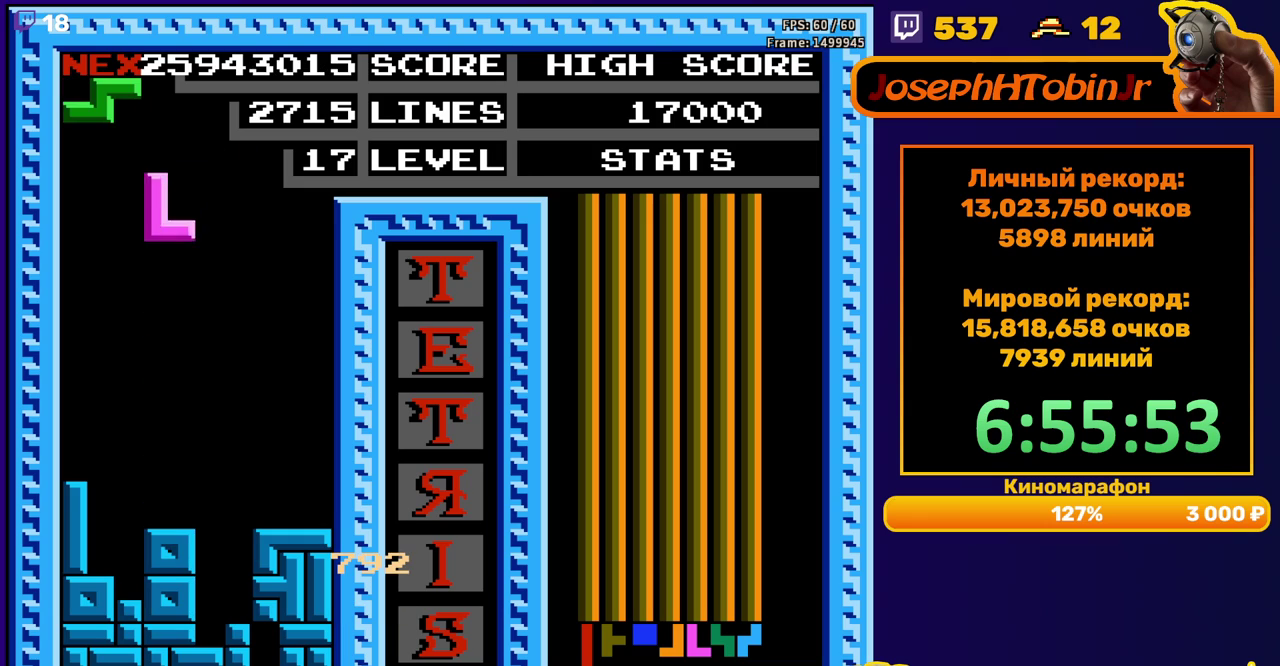
Gameplay with a controller (Nintendo layout); each line is a JSON object with the inputs held at the frame after it. "events" lists button and stick changes between this image and that frame as [ms after this image, input, new state], when the widget could be followed in between. Not read: L3 R3.
{"buttons": ["DPAD_LEFT"], "events": [[17, "B", "up"], [250, "DPAD_DOWN", "up"], [317, "DPAD_LEFT", "down"], [383, "A", "down"], [450, "A", "up"]]}
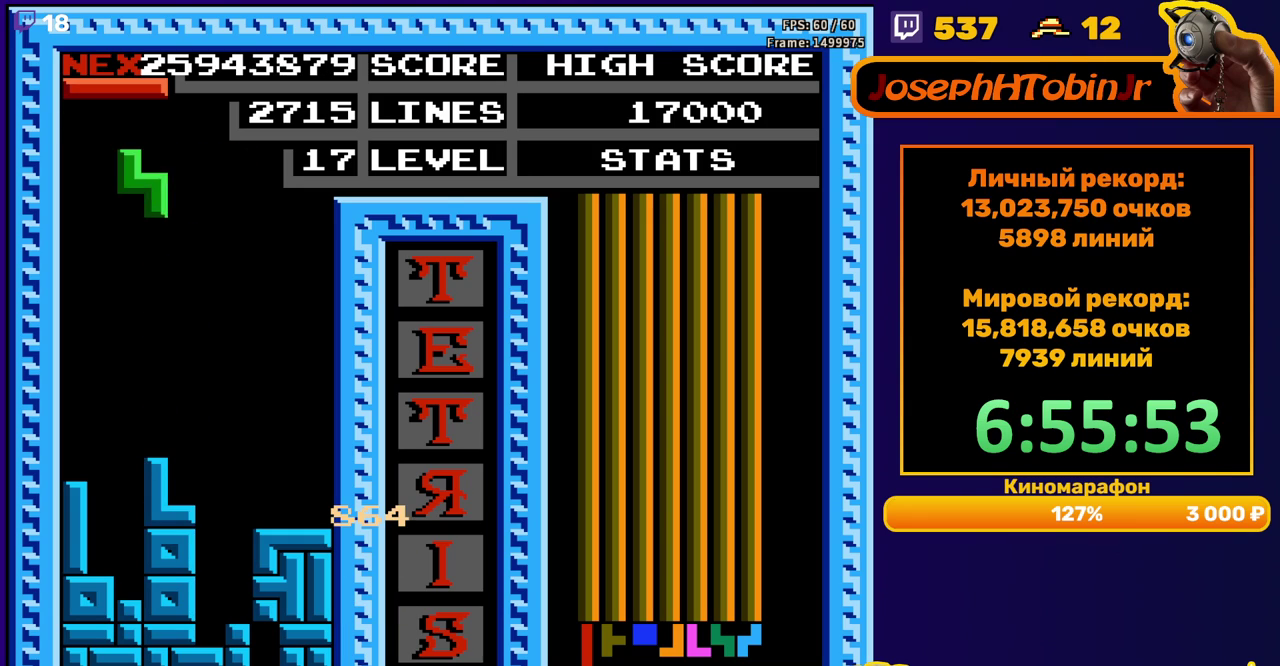
{"buttons": ["DPAD_DOWN"], "events": [[150, "DPAD_LEFT", "up"], [250, "DPAD_DOWN", "down"]]}
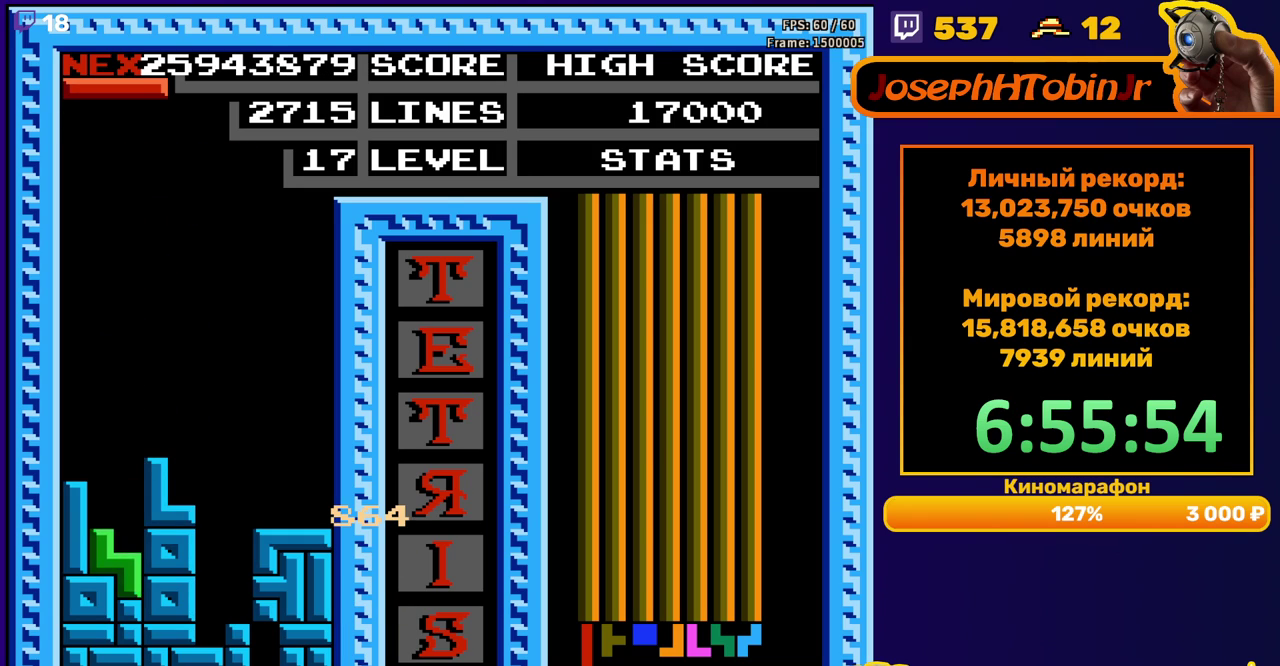
{"buttons": ["DPAD_DOWN"], "events": [[50, "DPAD_DOWN", "up"], [133, "DPAD_RIGHT", "down"], [167, "B", "down"], [217, "DPAD_RIGHT", "up"], [267, "B", "up"], [333, "DPAD_DOWN", "down"]]}
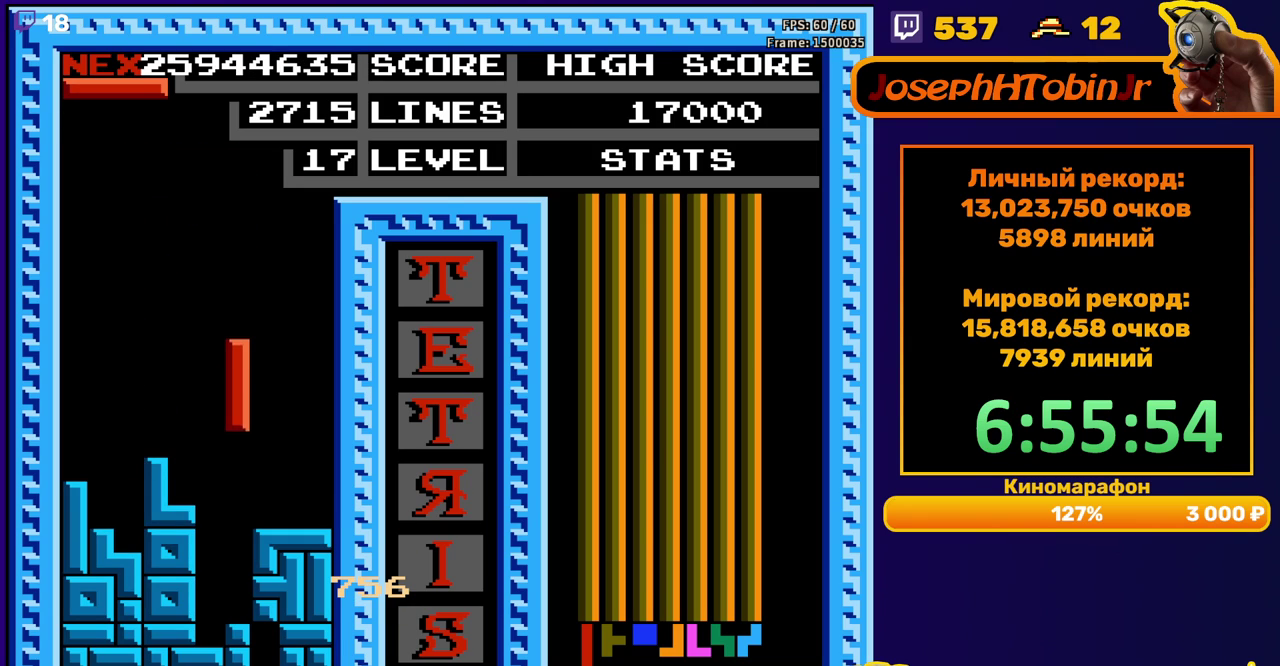
{"buttons": ["DPAD_DOWN"], "events": [[217, "DPAD_DOWN", "up"], [283, "DPAD_DOWN", "down"], [300, "B", "down"], [417, "B", "up"]]}
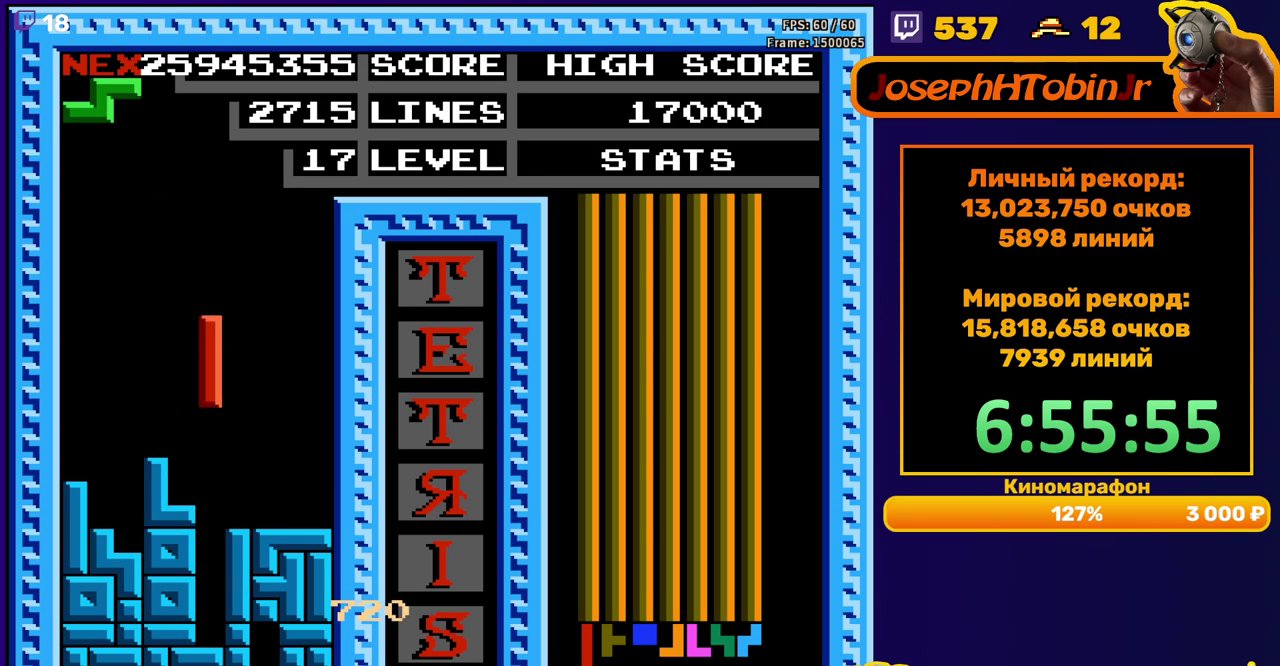
{"buttons": [], "events": [[267, "DPAD_DOWN", "up"]]}
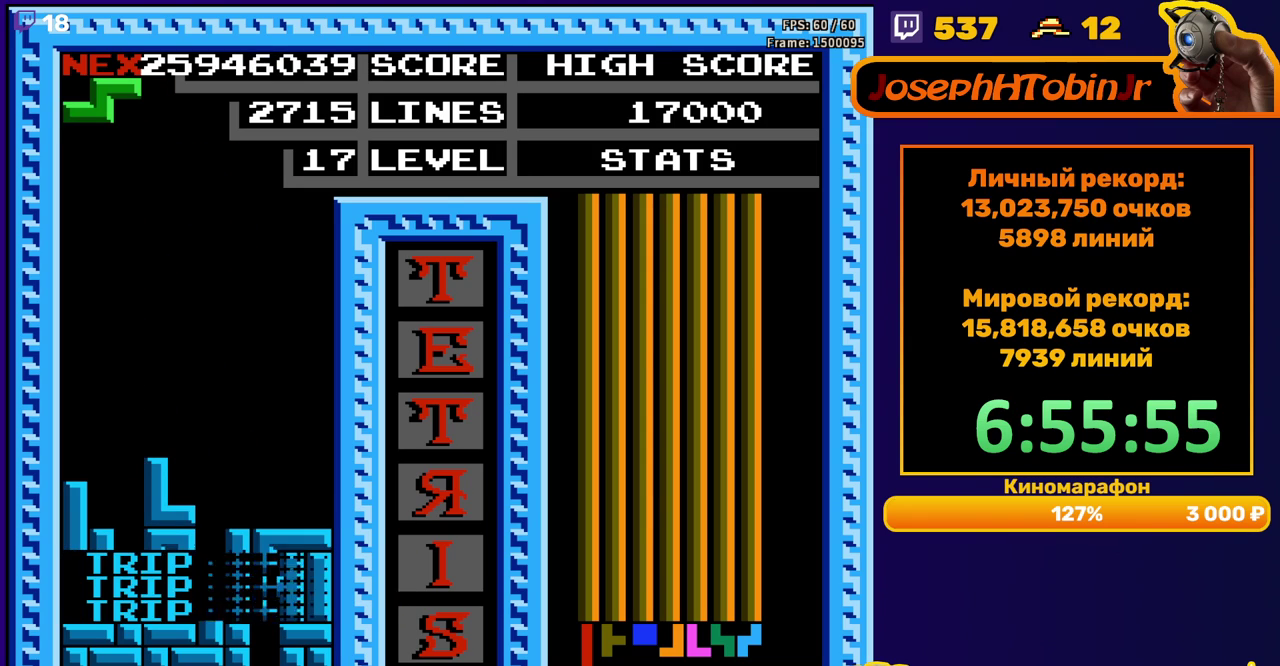
{"buttons": ["DPAD_LEFT"], "events": [[183, "DPAD_LEFT", "down"], [267, "A", "down"], [383, "A", "up"]]}
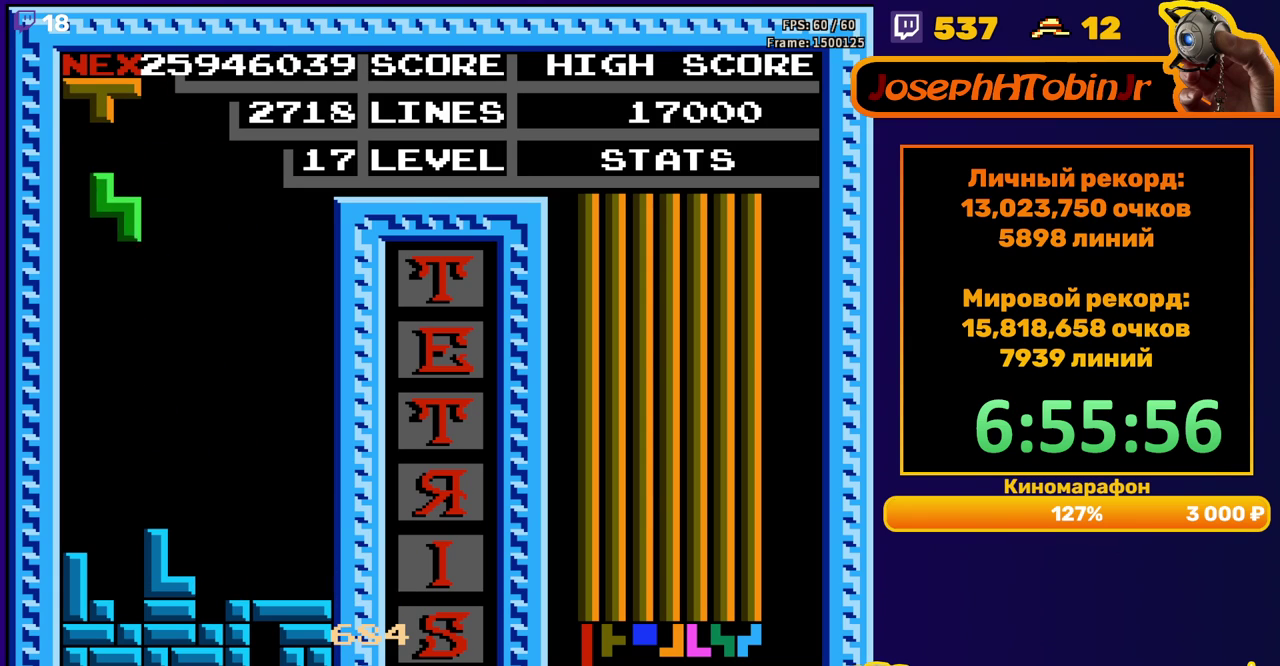
{"buttons": [], "events": [[50, "DPAD_LEFT", "up"], [150, "DPAD_DOWN", "down"], [433, "DPAD_DOWN", "up"]]}
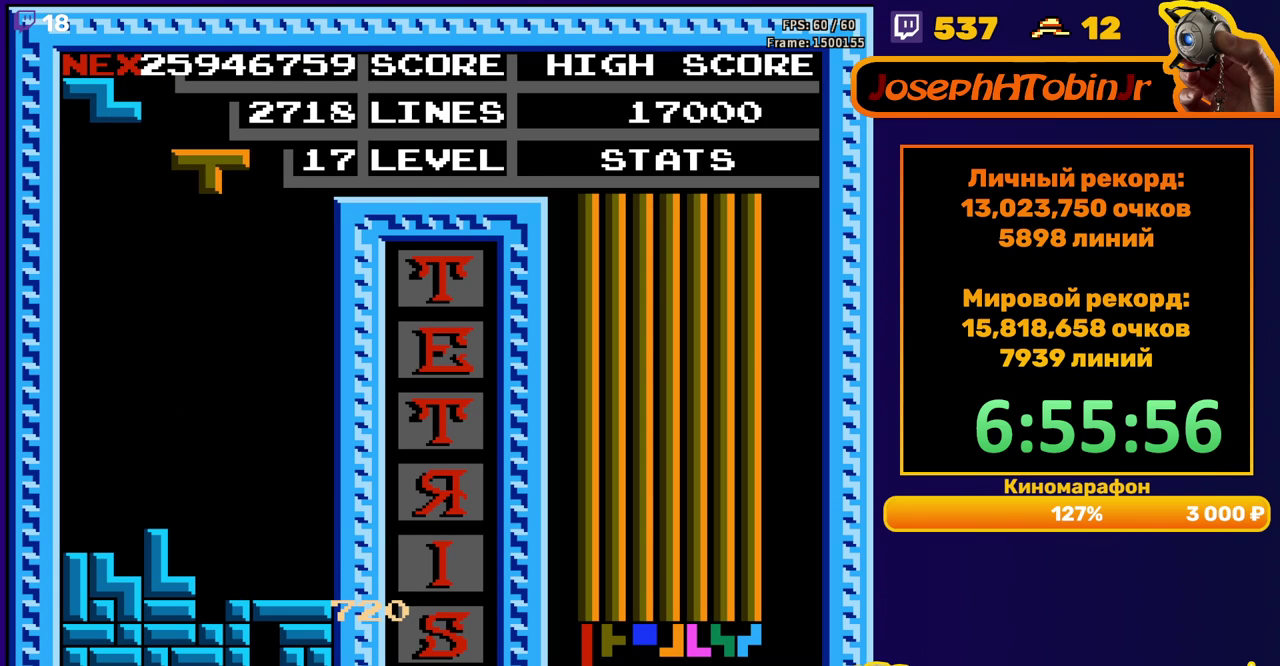
{"buttons": ["DPAD_DOWN"], "events": [[17, "DPAD_LEFT", "down"], [50, "A", "down"], [150, "A", "up"], [333, "DPAD_LEFT", "up"], [433, "DPAD_DOWN", "down"]]}
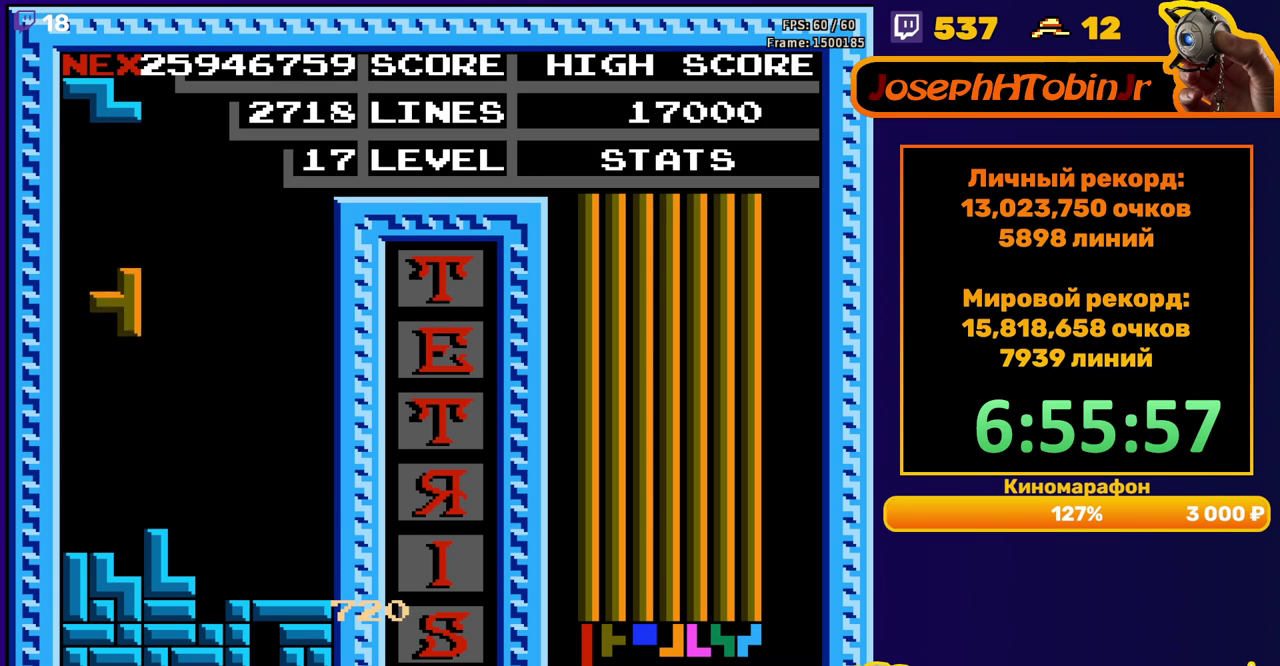
{"buttons": ["DPAD_LEFT"], "events": [[183, "DPAD_DOWN", "up"], [250, "DPAD_LEFT", "down"], [267, "A", "down"], [367, "A", "up"]]}
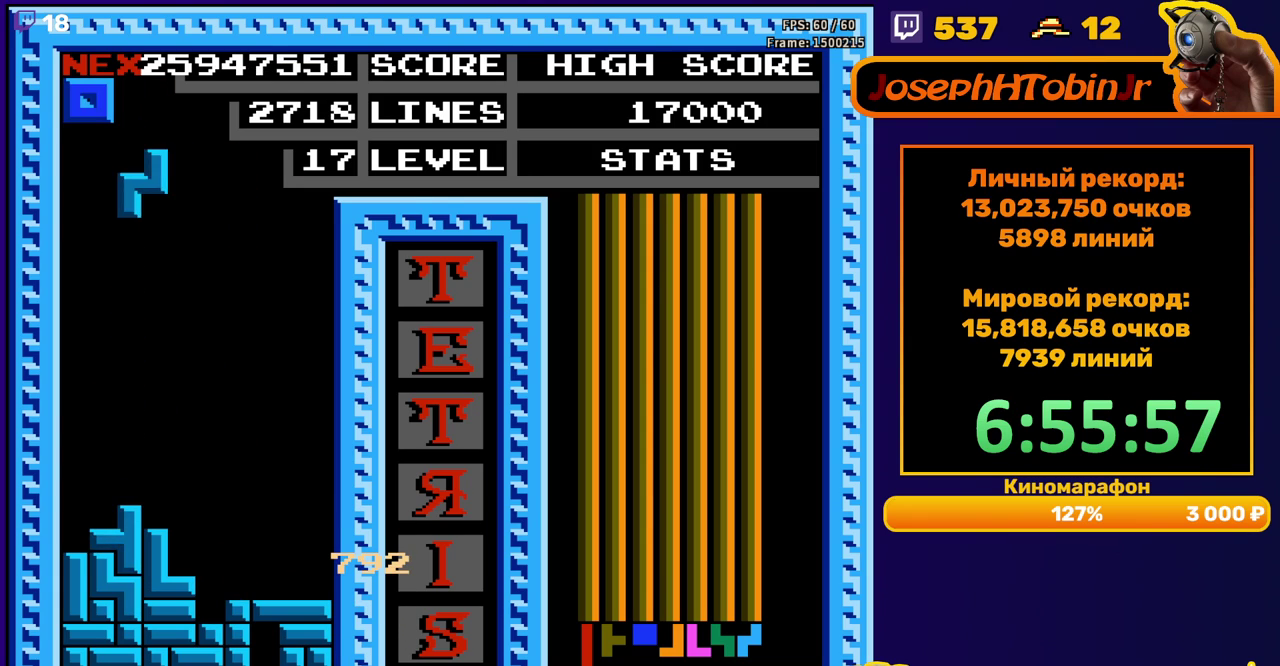
{"buttons": [], "events": [[233, "DPAD_DOWN", "down"], [233, "DPAD_LEFT", "up"], [450, "DPAD_DOWN", "up"]]}
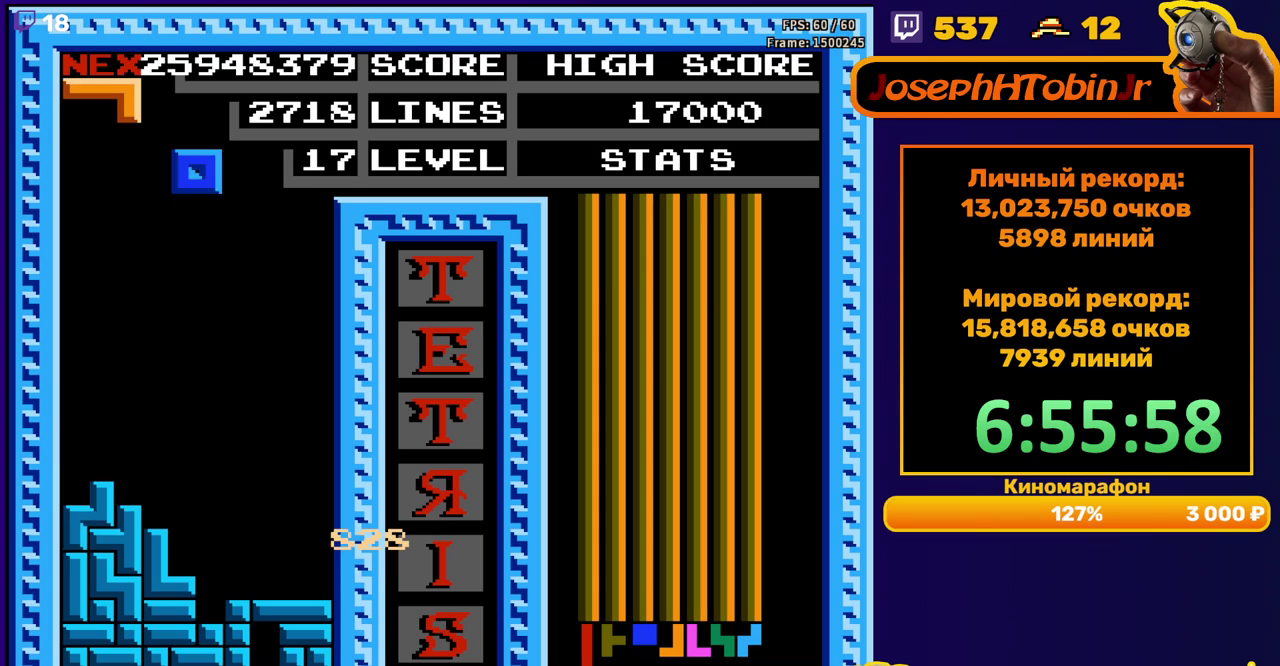
{"buttons": ["DPAD_DOWN"], "events": [[33, "DPAD_RIGHT", "down"], [483, "DPAD_RIGHT", "up"], [500, "DPAD_DOWN", "down"]]}
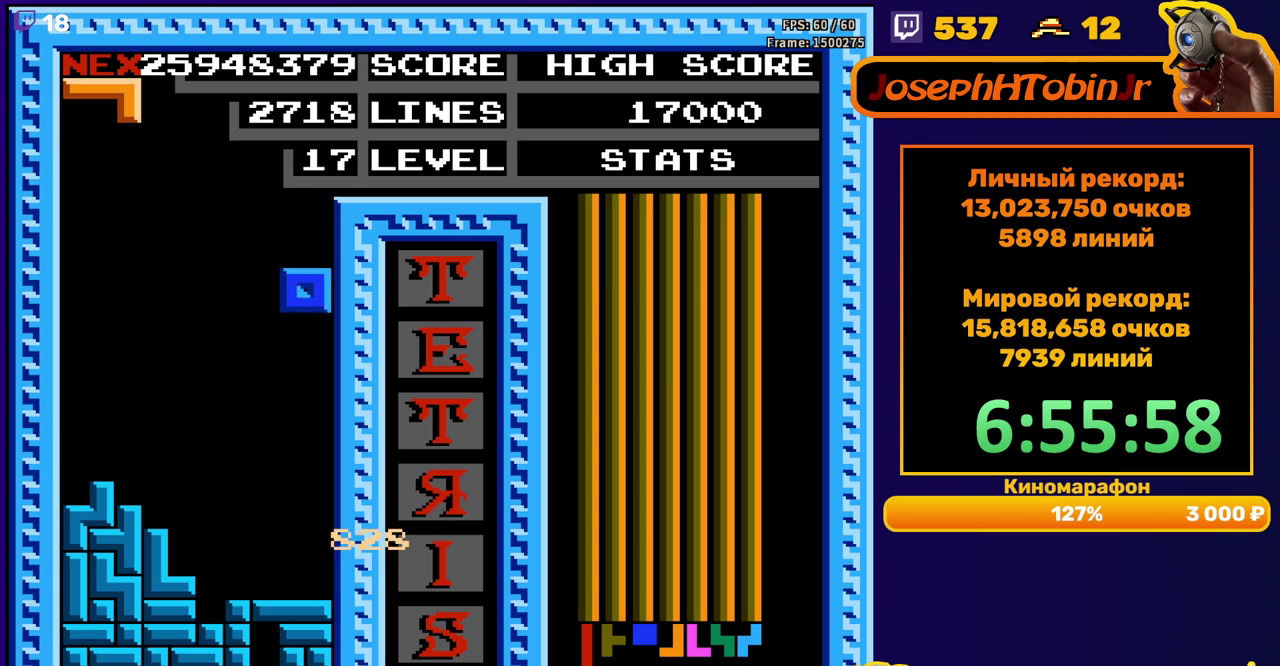
{"buttons": ["DPAD_RIGHT"], "events": [[250, "DPAD_DOWN", "up"], [317, "DPAD_RIGHT", "down"], [383, "A", "down"], [483, "A", "up"]]}
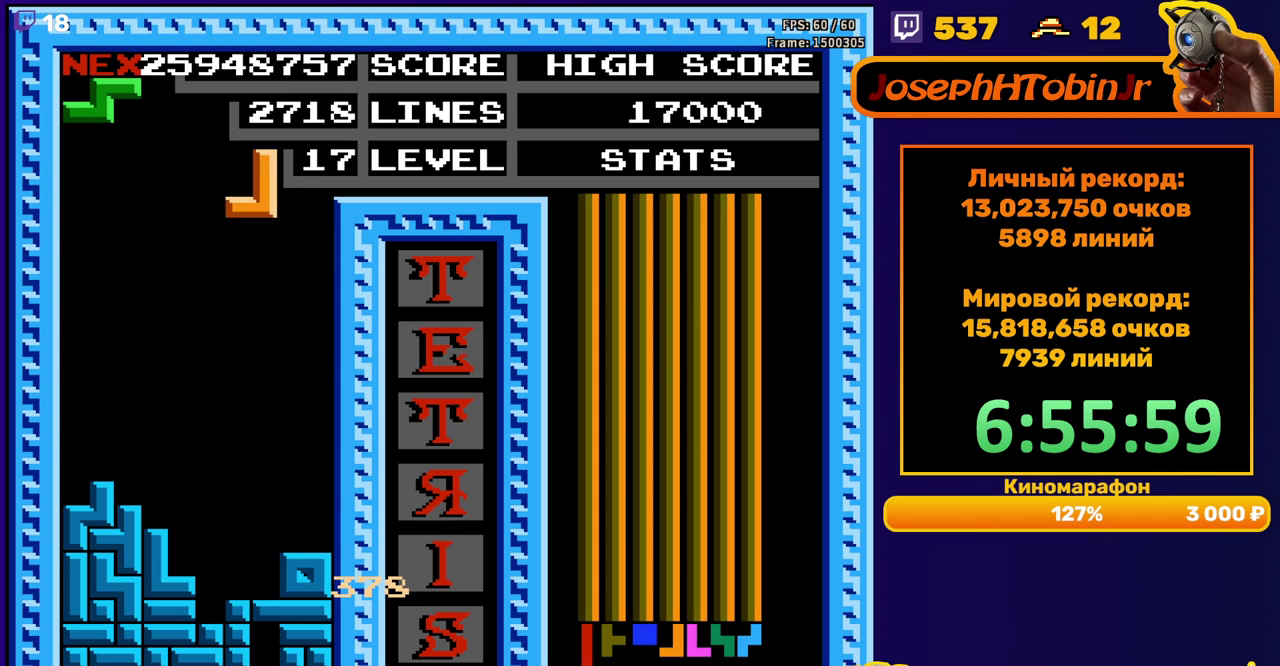
{"buttons": ["DPAD_DOWN"], "events": [[267, "DPAD_RIGHT", "up"], [300, "DPAD_DOWN", "down"]]}
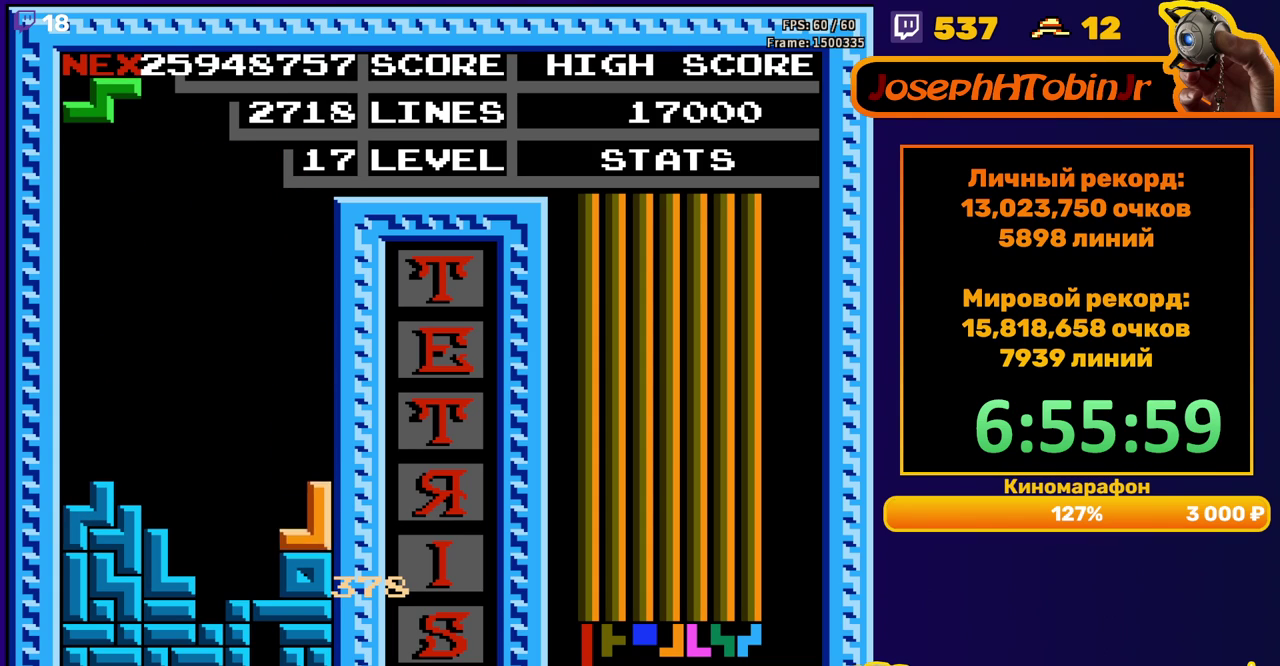
{"buttons": ["DPAD_DOWN"], "events": [[17, "DPAD_DOWN", "up"], [83, "DPAD_LEFT", "down"], [117, "A", "down"], [183, "DPAD_LEFT", "up"], [217, "A", "up"], [233, "DPAD_LEFT", "down"], [333, "DPAD_LEFT", "up"], [383, "DPAD_DOWN", "down"]]}
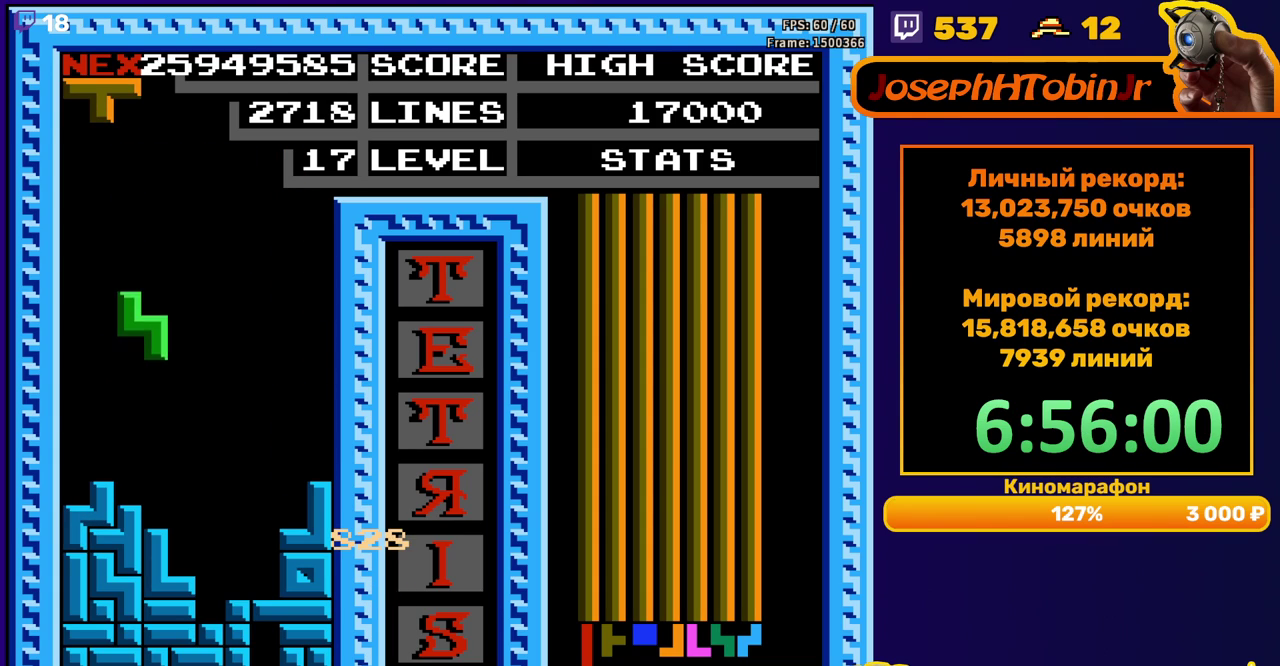
{"buttons": ["DPAD_LEFT"], "events": [[167, "DPAD_DOWN", "up"], [217, "DPAD_LEFT", "down"], [283, "B", "down"], [383, "B", "up"]]}
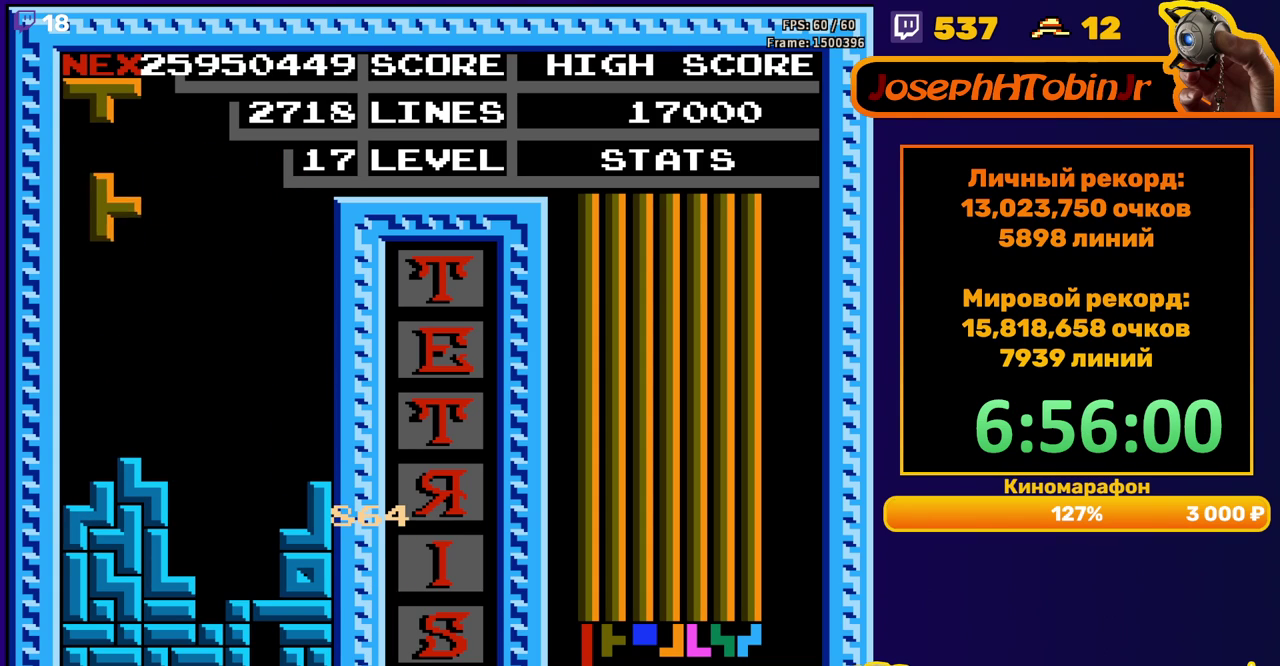
{"buttons": ["DPAD_LEFT"], "events": [[167, "DPAD_DOWN", "down"], [167, "DPAD_LEFT", "up"], [350, "DPAD_DOWN", "up"], [433, "DPAD_LEFT", "down"]]}
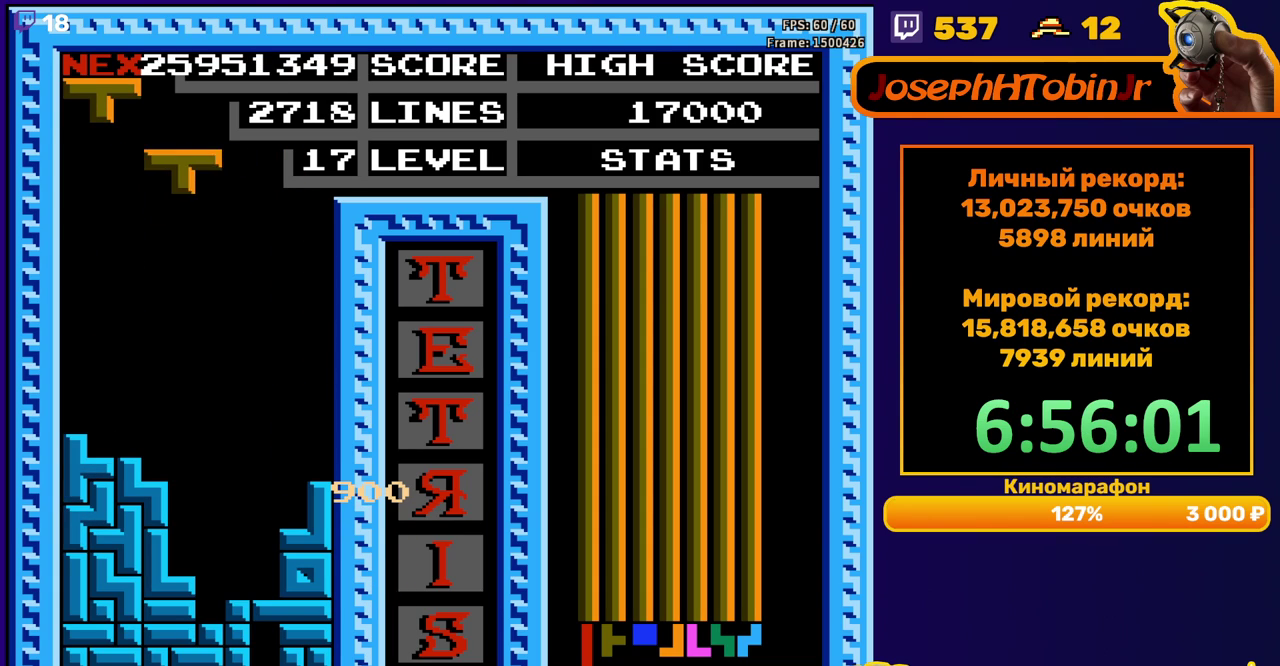
{"buttons": [], "events": [[17, "A", "down"], [100, "A", "up"], [167, "DPAD_LEFT", "up"], [283, "DPAD_DOWN", "down"], [500, "DPAD_DOWN", "up"]]}
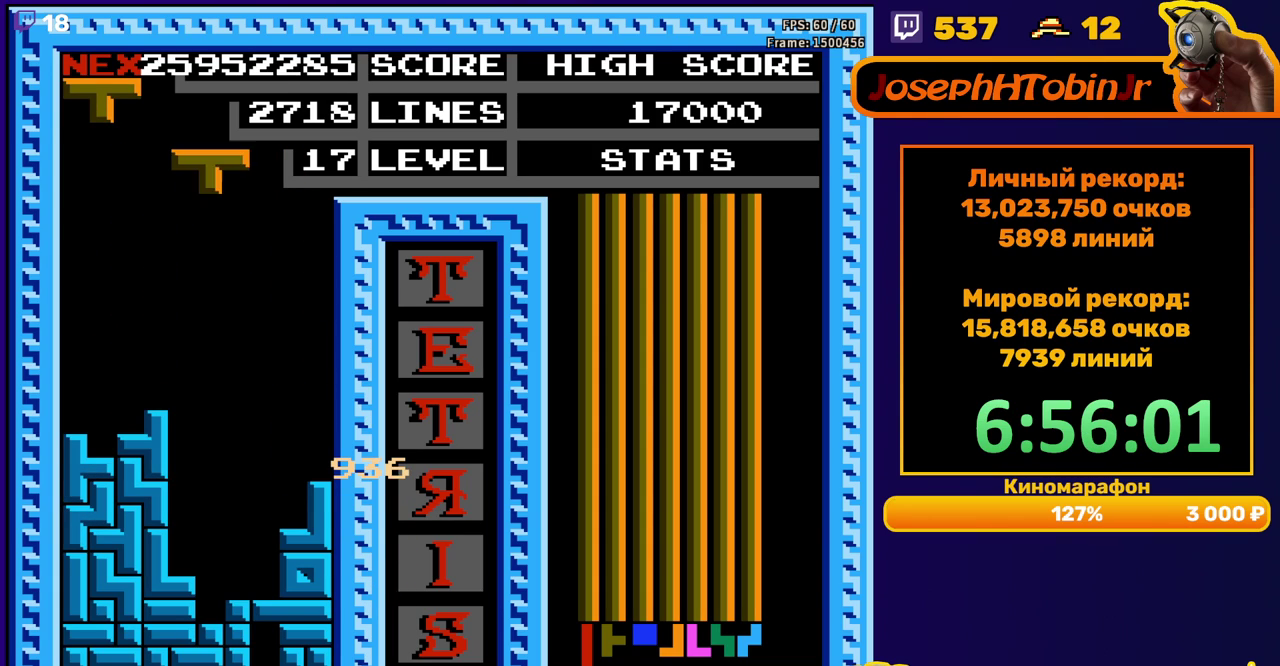
{"buttons": [], "events": [[67, "DPAD_LEFT", "down"], [500, "DPAD_LEFT", "up"]]}
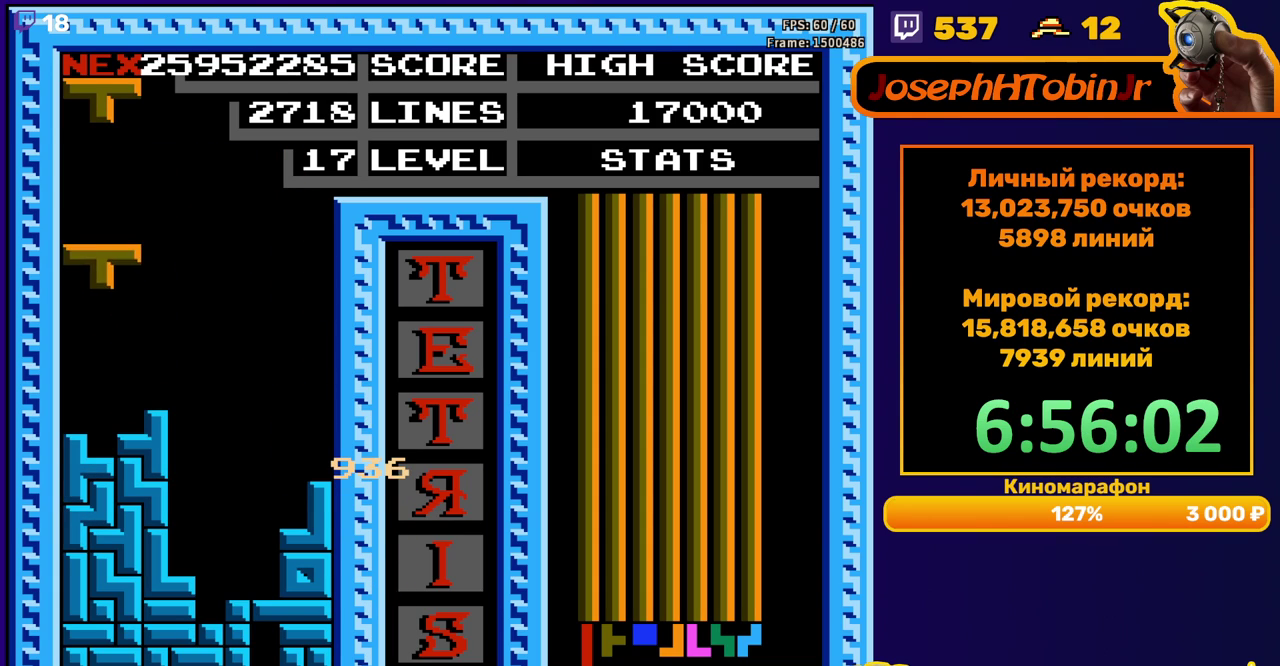
{"buttons": ["B", "DPAD_DOWN"], "events": [[17, "DPAD_DOWN", "down"], [167, "DPAD_DOWN", "up"], [283, "DPAD_RIGHT", "down"], [350, "DPAD_RIGHT", "up"], [450, "DPAD_DOWN", "down"], [467, "B", "down"]]}
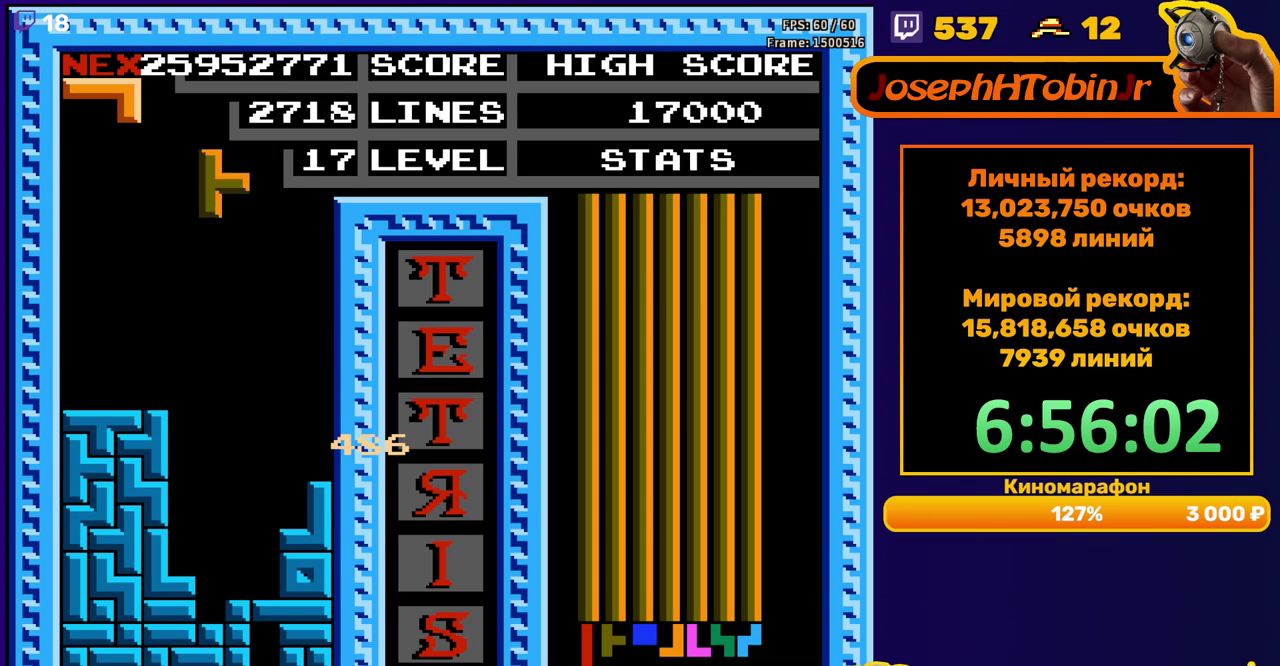
{"buttons": [], "events": [[50, "B", "up"], [400, "DPAD_DOWN", "up"]]}
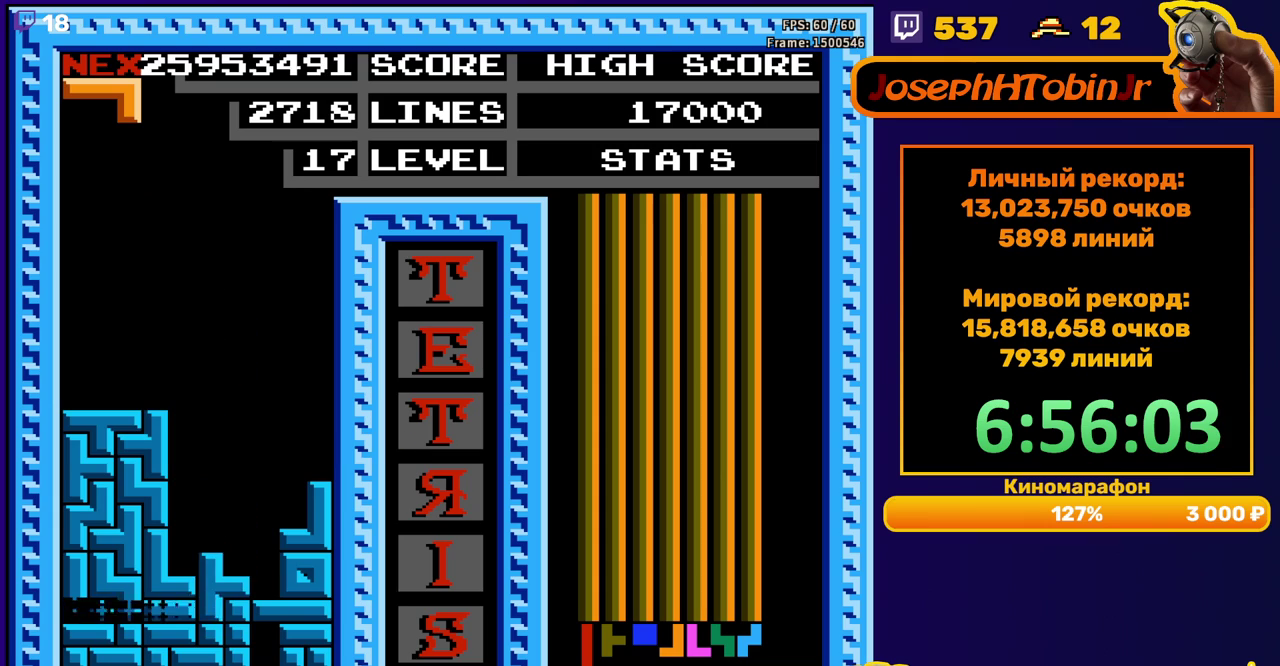
{"buttons": ["B", "DPAD_RIGHT"], "events": [[367, "DPAD_RIGHT", "down"], [433, "B", "down"]]}
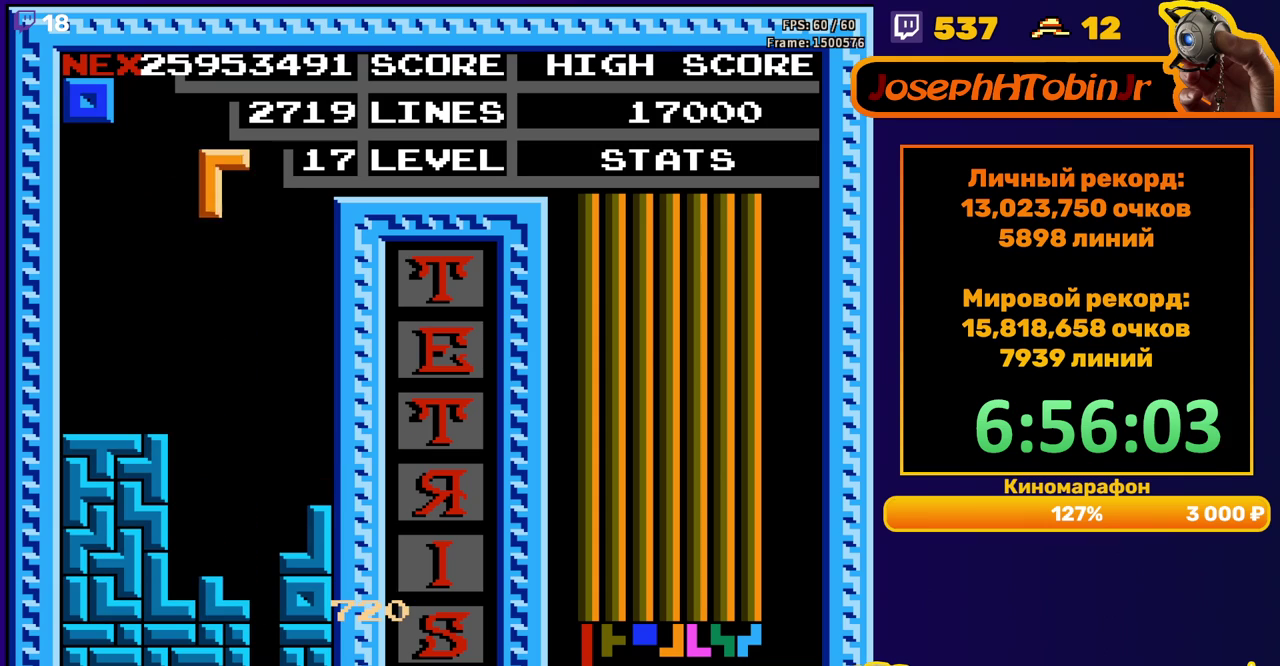
{"buttons": ["DPAD_DOWN"], "events": [[33, "B", "up"], [317, "DPAD_RIGHT", "up"], [350, "DPAD_DOWN", "down"]]}
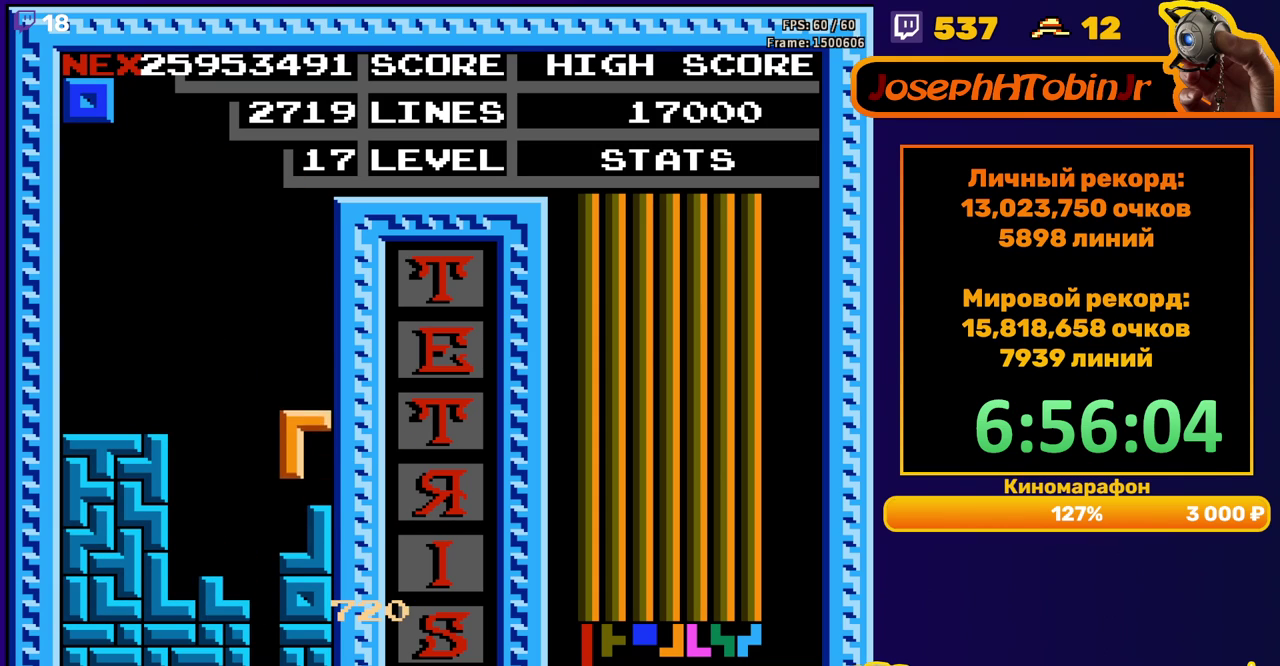
{"buttons": ["DPAD_RIGHT"], "events": [[83, "DPAD_DOWN", "up"], [150, "DPAD_RIGHT", "down"]]}
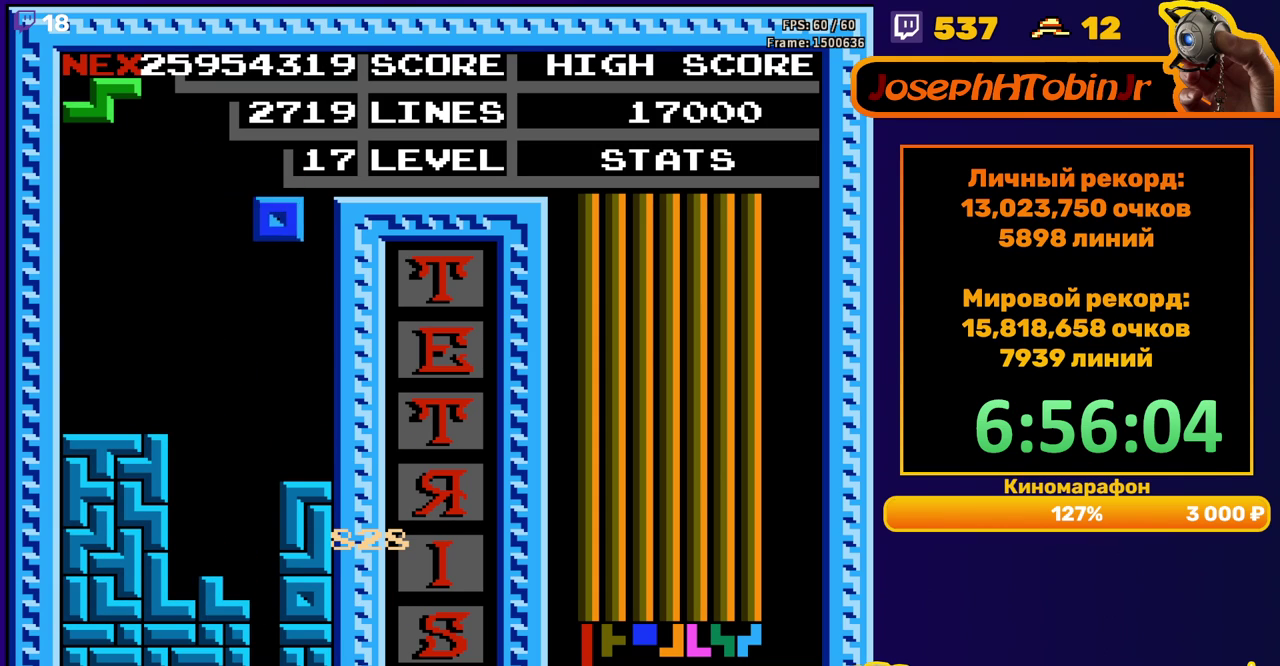
{"buttons": [], "events": [[117, "DPAD_RIGHT", "up"], [133, "DPAD_DOWN", "down"], [333, "DPAD_DOWN", "up"], [400, "DPAD_RIGHT", "down"], [483, "DPAD_RIGHT", "up"]]}
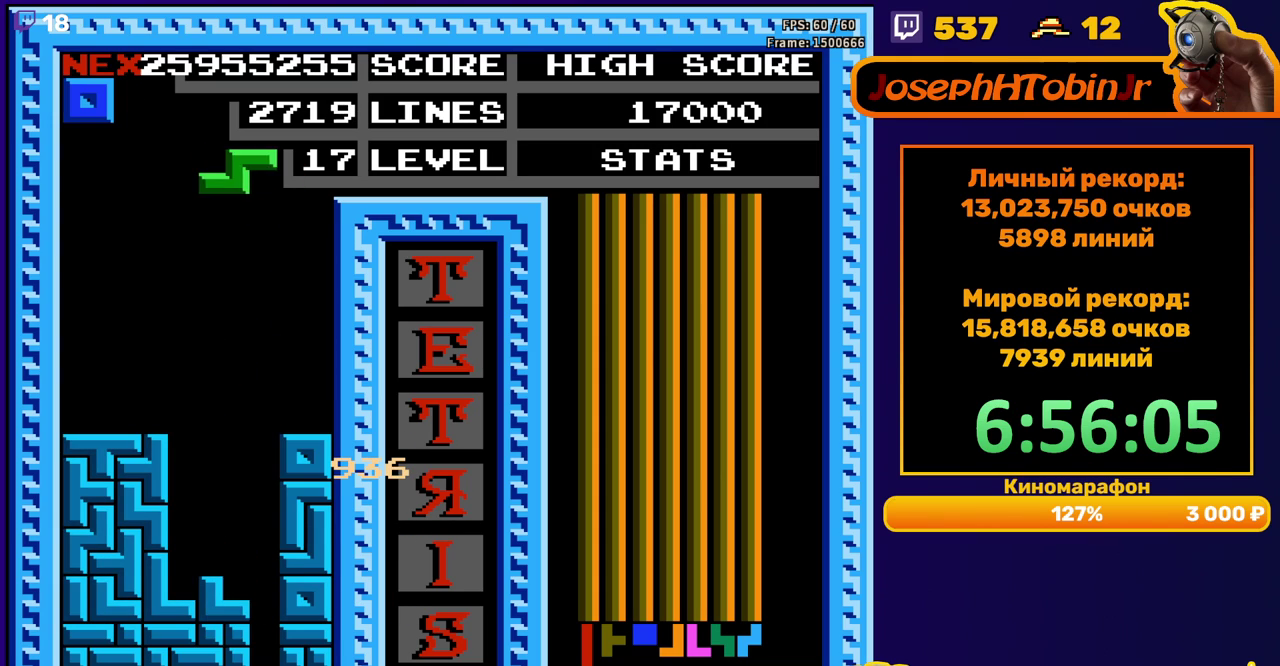
{"buttons": [], "events": [[17, "A", "down"], [83, "DPAD_DOWN", "down"], [100, "A", "up"], [450, "DPAD_DOWN", "up"]]}
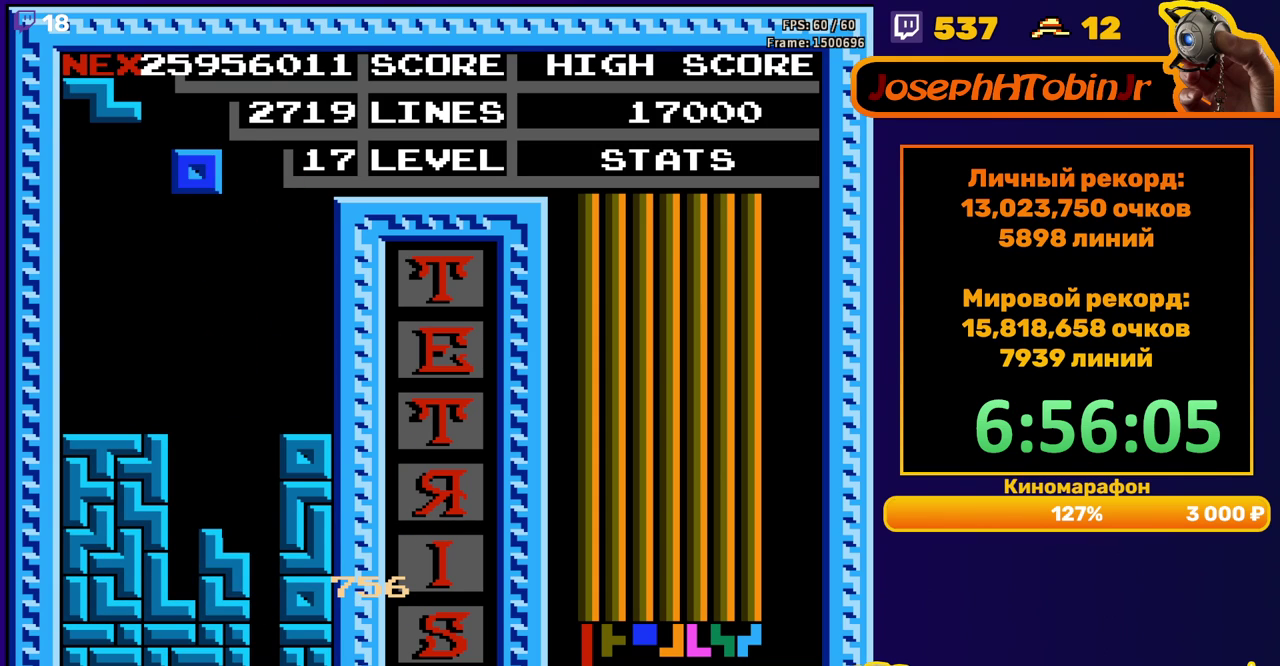
{"buttons": ["DPAD_DOWN"], "events": [[33, "DPAD_RIGHT", "down"], [433, "DPAD_RIGHT", "up"], [450, "DPAD_DOWN", "down"]]}
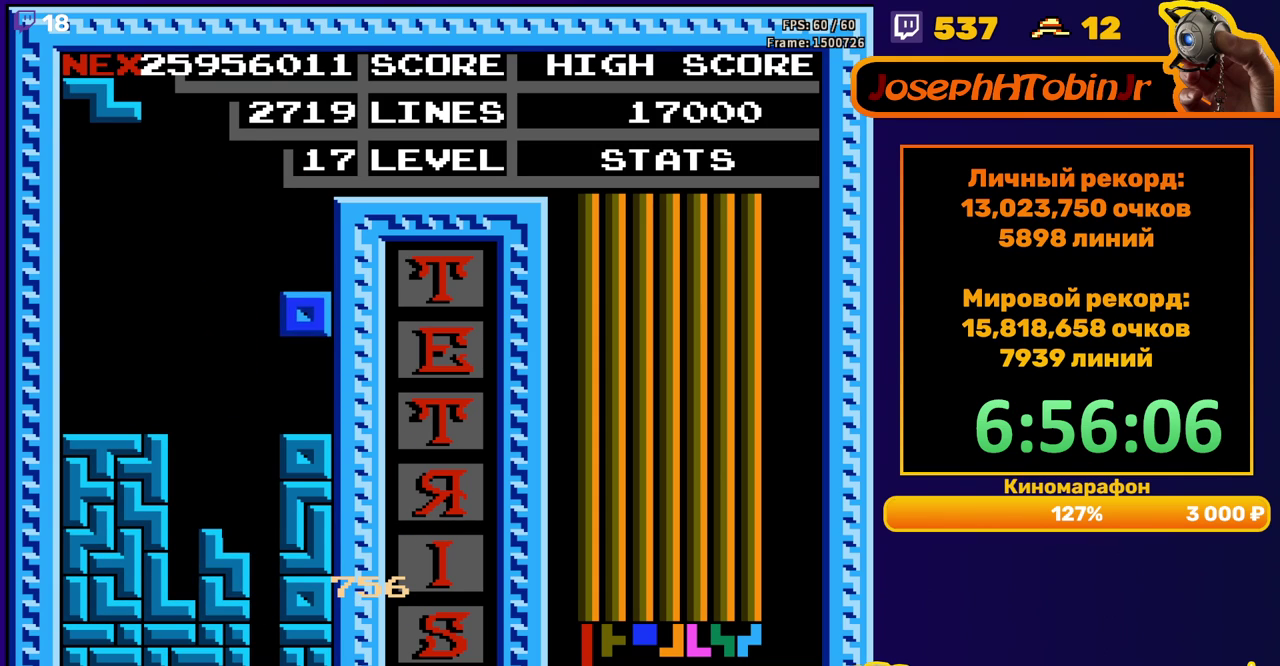
{"buttons": ["DPAD_DOWN"], "events": [[150, "DPAD_DOWN", "up"], [267, "A", "down"], [333, "DPAD_DOWN", "down"], [367, "A", "up"]]}
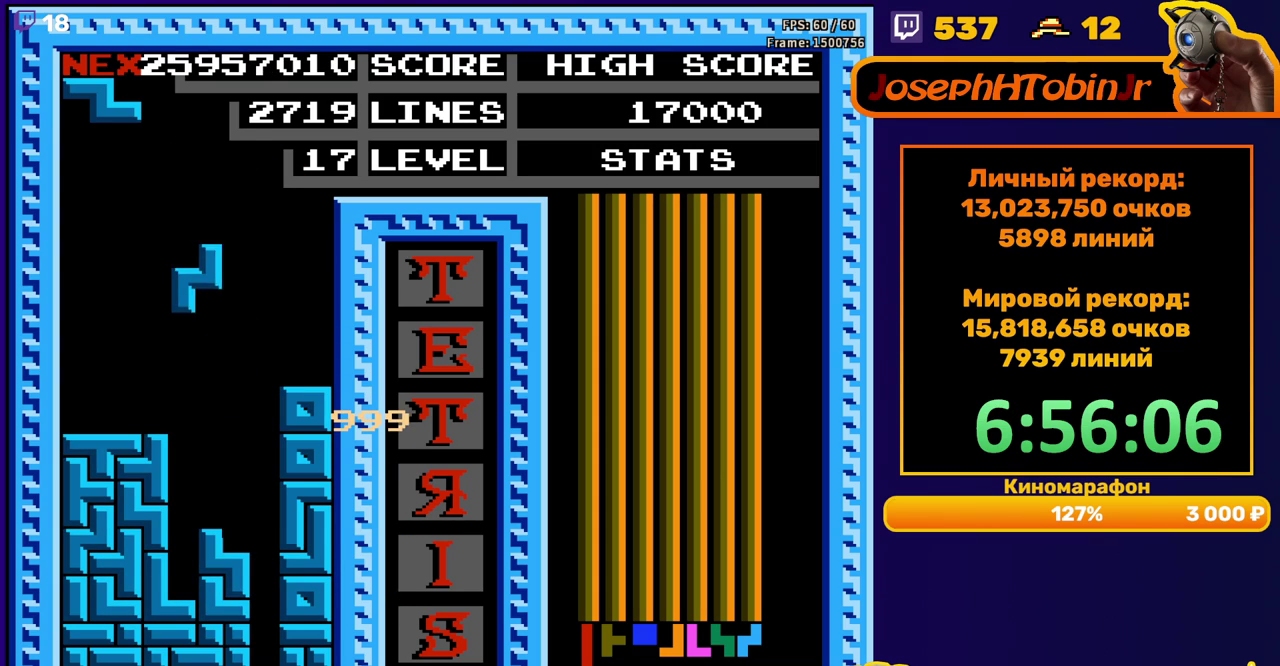
{"buttons": ["DPAD_DOWN"], "events": [[217, "DPAD_DOWN", "up"], [267, "A", "down"], [300, "DPAD_DOWN", "down"], [383, "A", "up"]]}
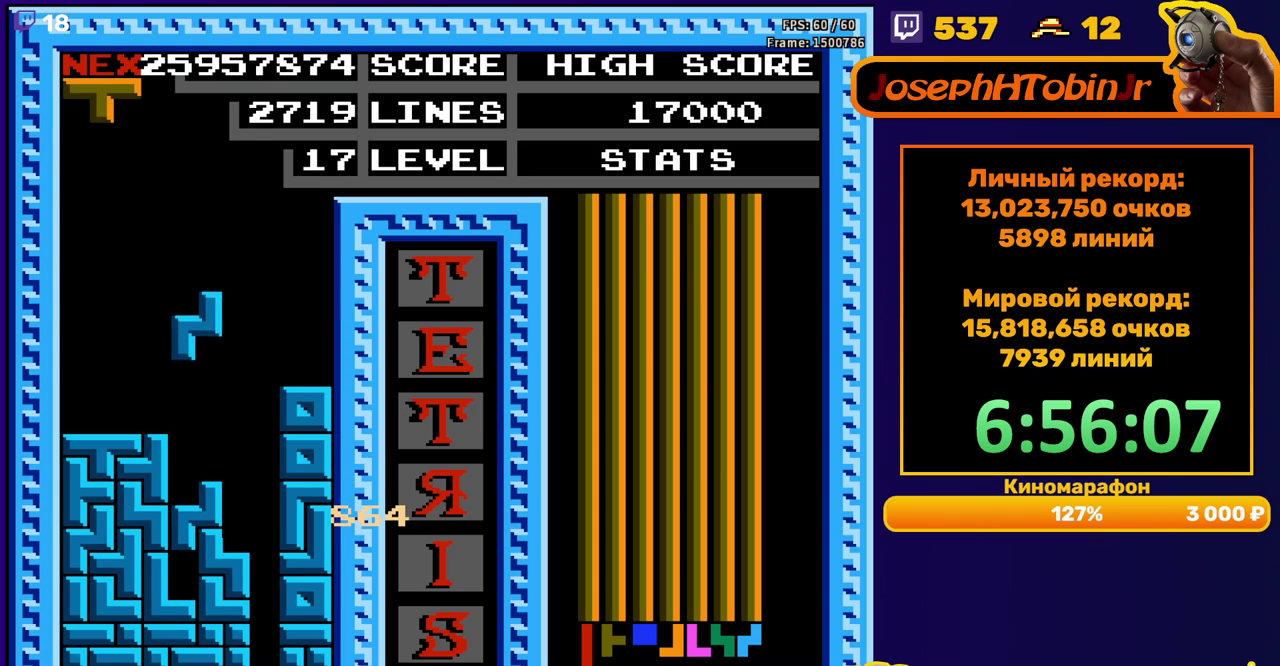
{"buttons": ["B"], "events": [[150, "DPAD_DOWN", "up"], [233, "DPAD_RIGHT", "down"], [300, "DPAD_RIGHT", "up"], [350, "DPAD_RIGHT", "down"], [450, "DPAD_RIGHT", "up"], [467, "B", "down"]]}
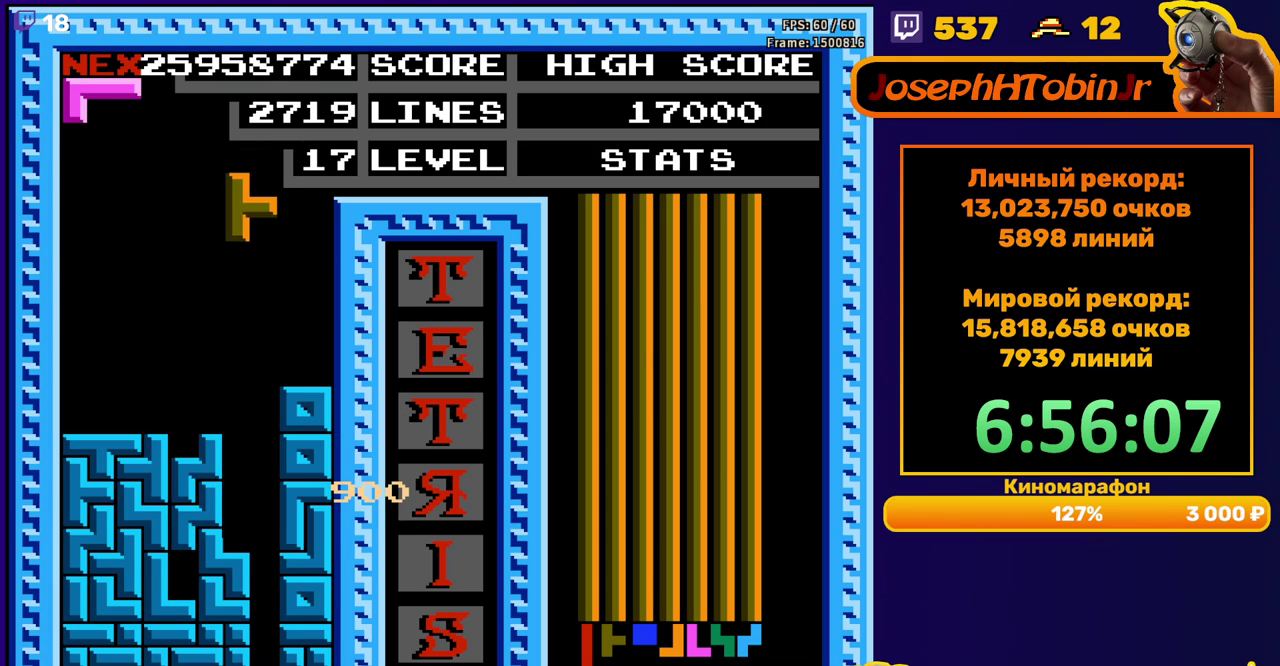
{"buttons": [], "events": [[50, "DPAD_DOWN", "down"], [67, "B", "up"], [383, "DPAD_DOWN", "up"]]}
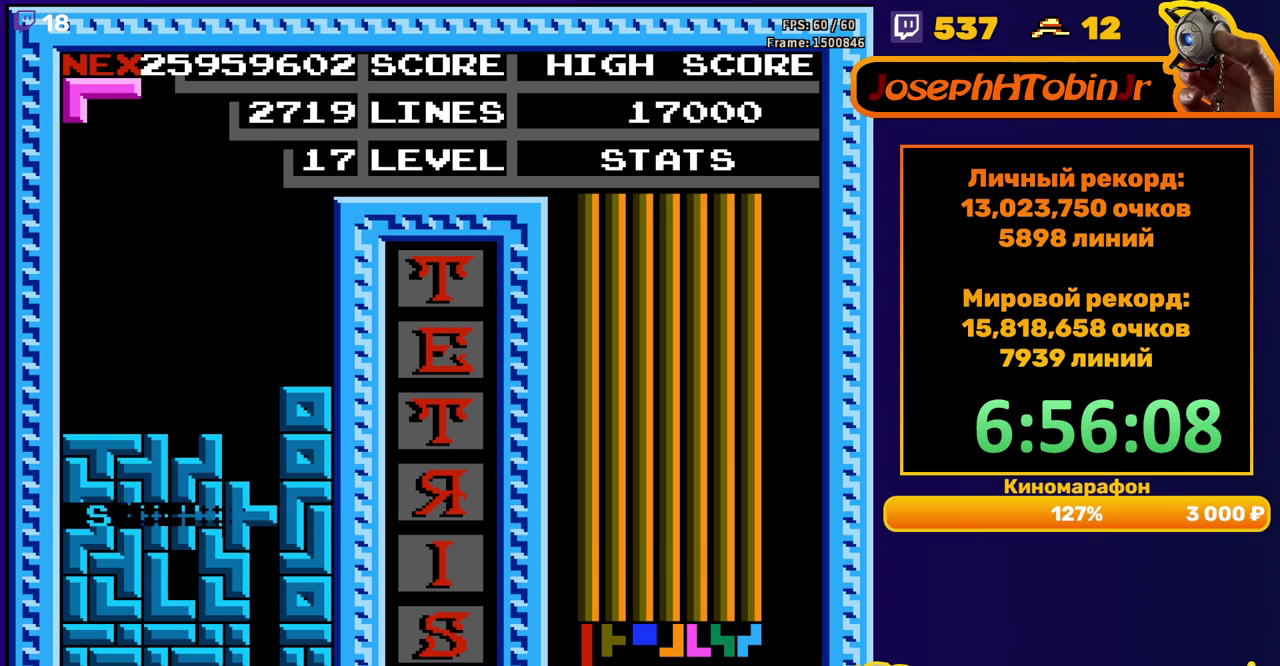
{"buttons": ["DPAD_RIGHT"], "events": [[333, "DPAD_RIGHT", "down"], [383, "A", "down"], [400, "DPAD_RIGHT", "up"], [450, "DPAD_RIGHT", "down"], [483, "A", "up"]]}